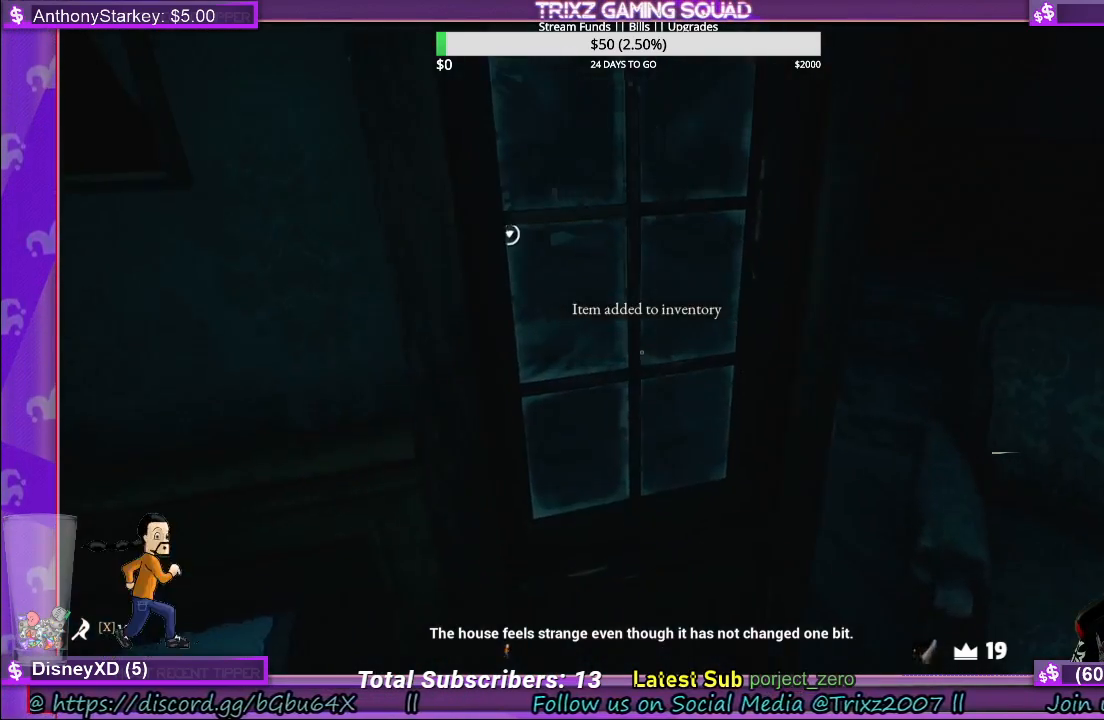
Gameplay with keyboard and mouse; each line is a JSON object with the keys and mouse buttons held at the frame after it. "events" lists presses ("down") and releases ("up") of "a", "ctrl", "d", "e", "f", "q", "r", "s", "shift", "space", "tab", "w", "mouse_left", "mouse_wheel", "mouse_right", "mouse_mb4" and "mouse_mb5" between this image and that frame as [ms after this image, input, new state], when the widget could be followed in between. "mouse_left", "mouse_wheel", "mouse_right", "mouse_mb4", "mouse_mb5" = the "left", "wheel", "right", "mb4", "mb5" buttons of the "mouse" list. No other keys are recorded. "wheel" means that the mouse wheel is clicked or scrolled. Mouse movement is not recorded.
{"keys": ["d"], "mouse": [], "events": [[267, "d", "down"]]}
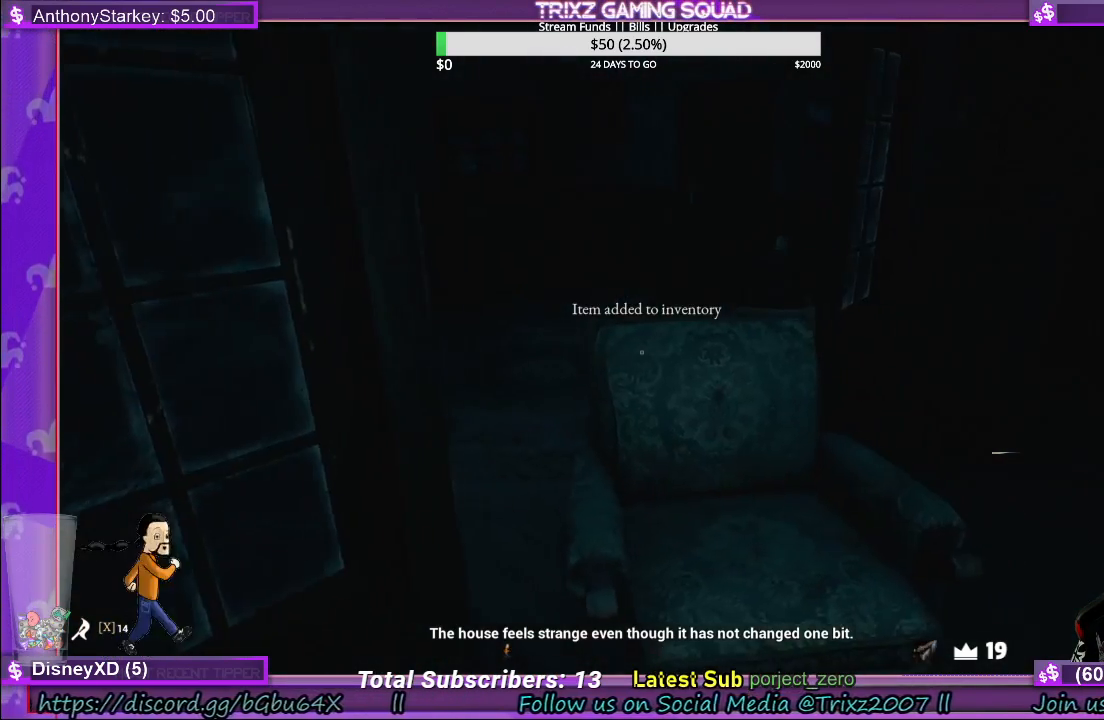
{"keys": ["d", "w"], "mouse": [], "events": [[167, "d", "up"], [450, "w", "down"], [483, "d", "down"]]}
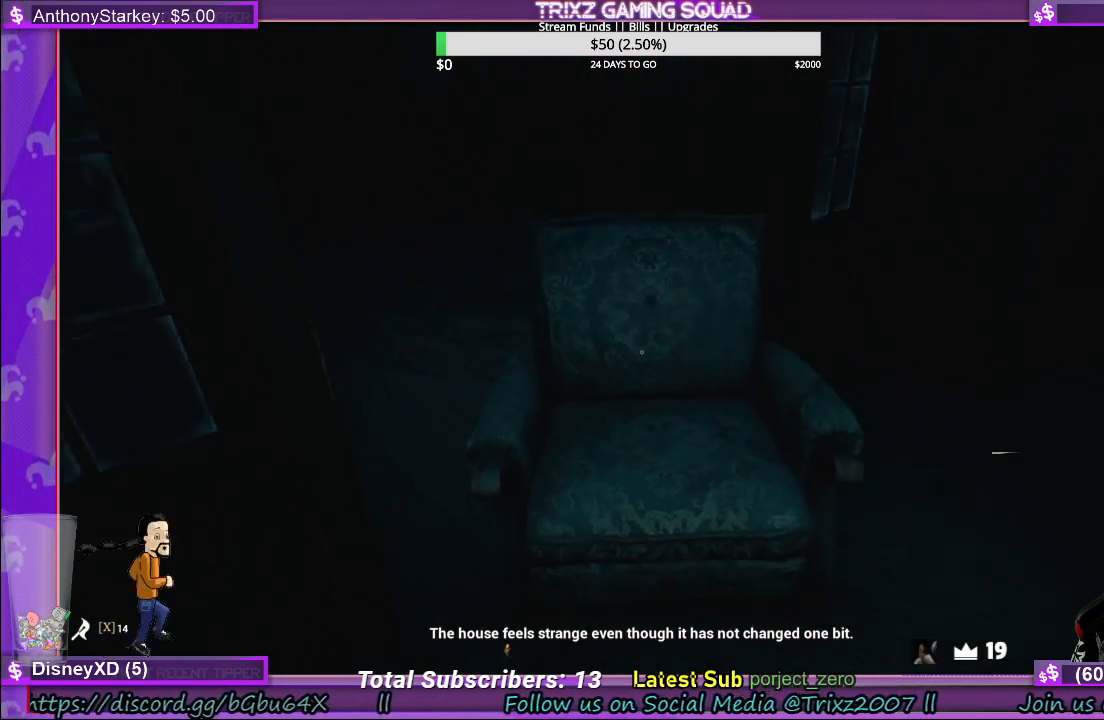
{"keys": [], "mouse": ["left"], "events": [[217, "d", "up"], [417, "w", "up"], [467, "mouse_left", "down"]]}
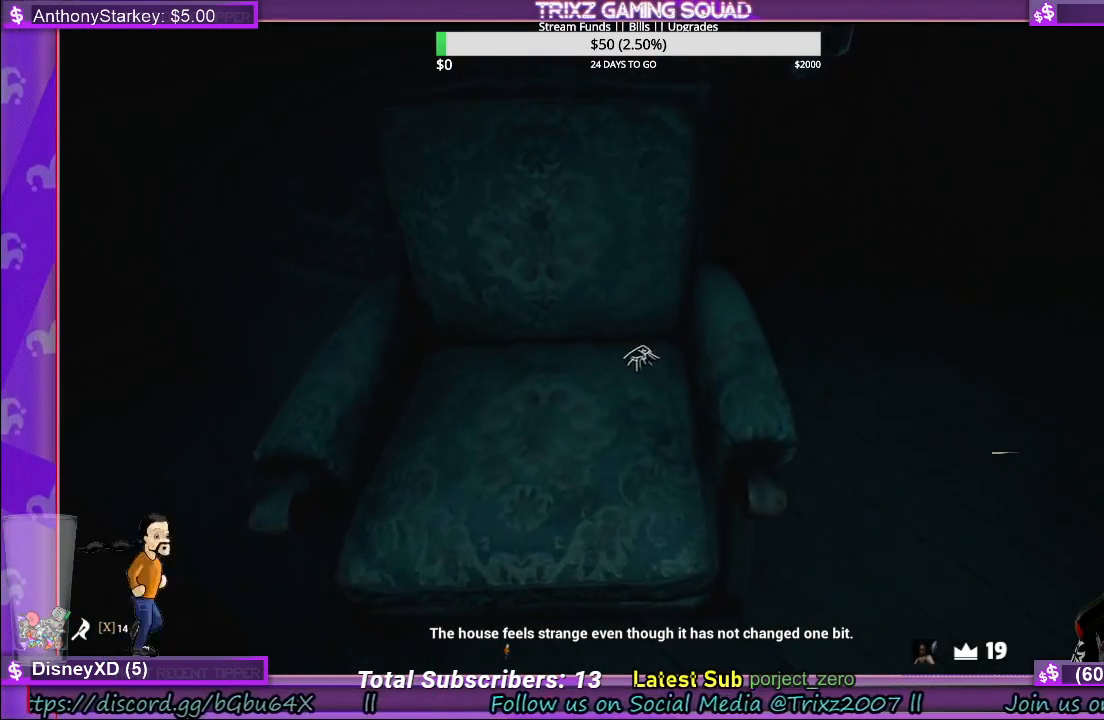
{"keys": ["d", "w"], "mouse": ["left"], "events": [[67, "d", "down"], [167, "w", "down"]]}
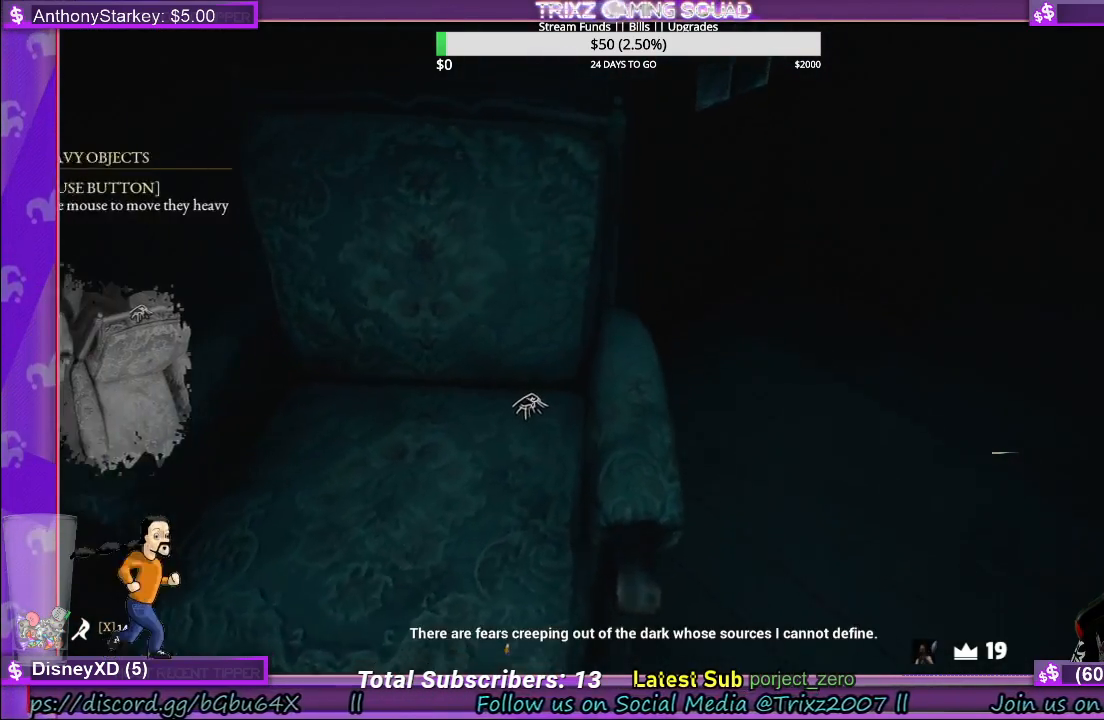
{"keys": [], "mouse": ["left"], "events": [[317, "w", "up"], [400, "d", "up"]]}
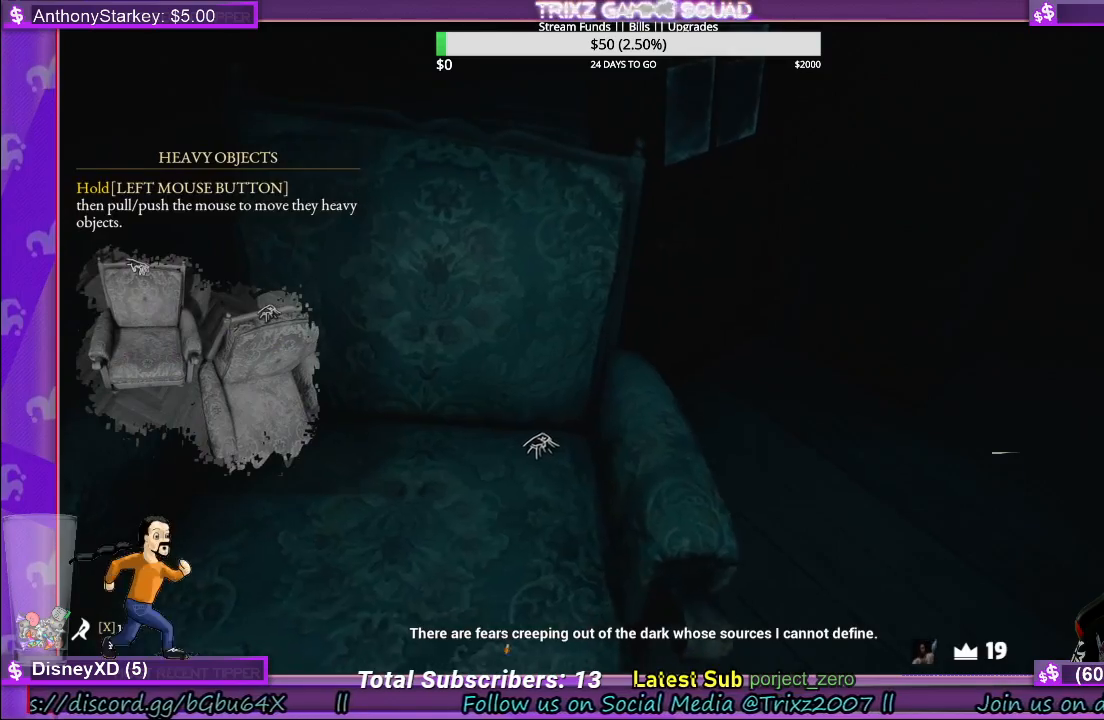
{"keys": ["a"], "mouse": [], "events": [[83, "mouse_left", "up"], [117, "w", "down"], [183, "w", "up"], [383, "a", "down"]]}
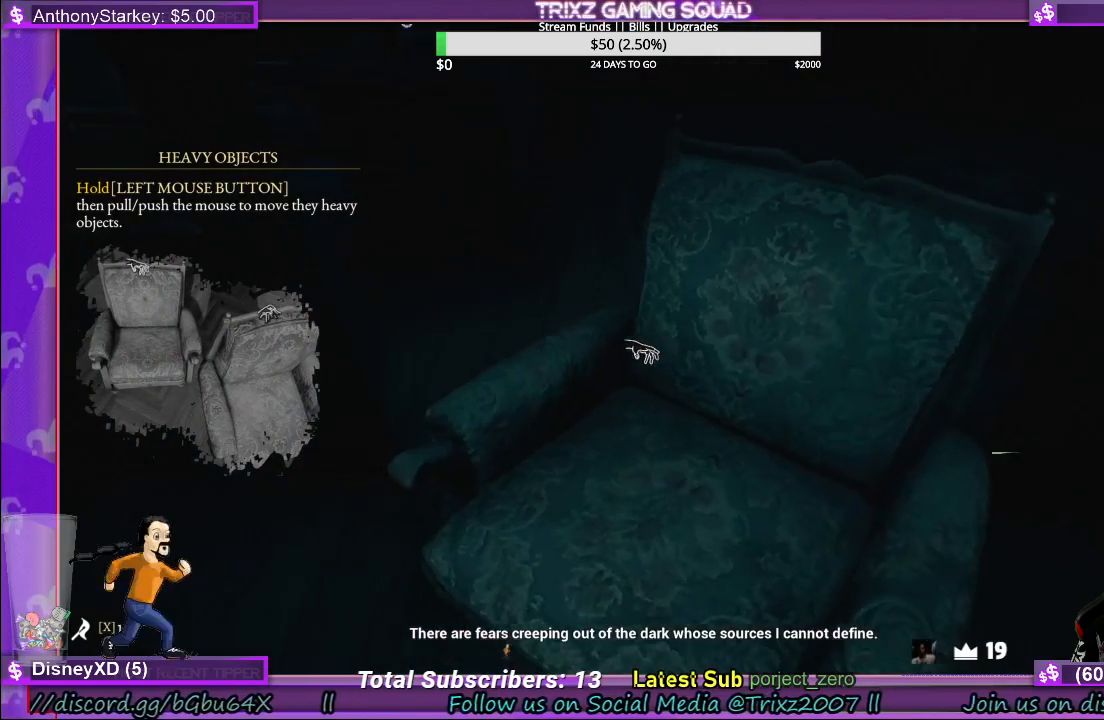
{"keys": ["d", "w"], "mouse": ["left"], "events": [[233, "a", "up"], [350, "mouse_left", "down"], [350, "w", "down"], [383, "d", "down"]]}
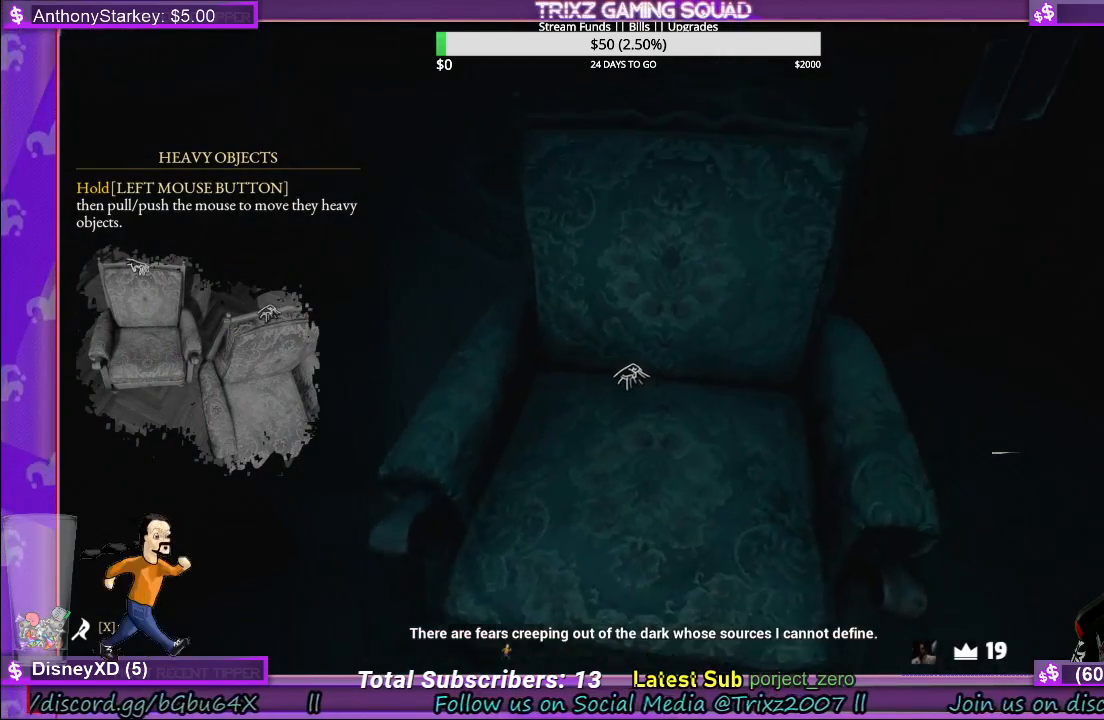
{"keys": ["d", "w"], "mouse": ["left"], "events": []}
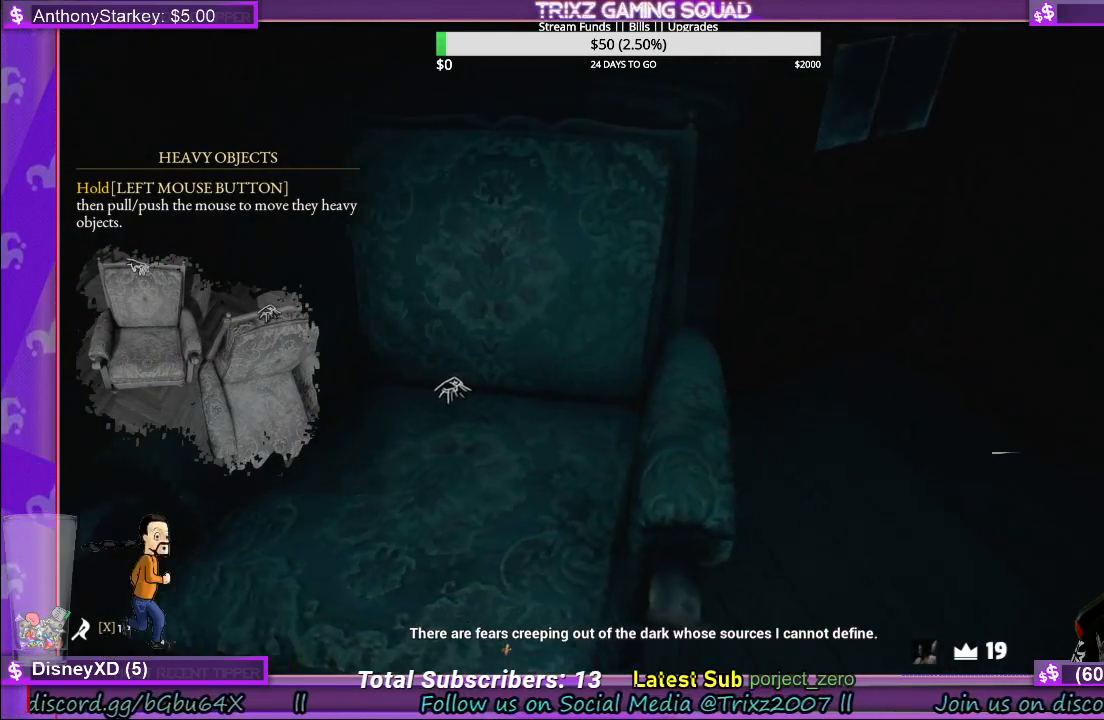
{"keys": ["d"], "mouse": ["left"], "events": [[267, "w", "up"]]}
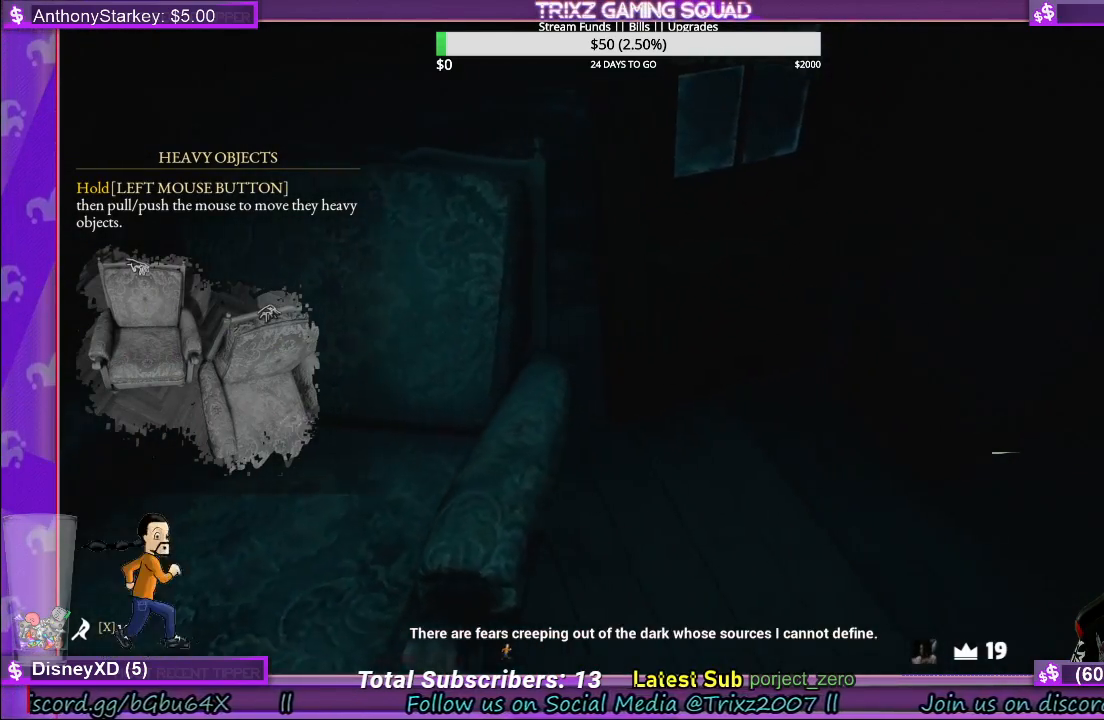
{"keys": ["a", "w"], "mouse": [], "events": [[150, "d", "up"], [150, "mouse_left", "up"], [233, "a", "down"], [483, "w", "down"]]}
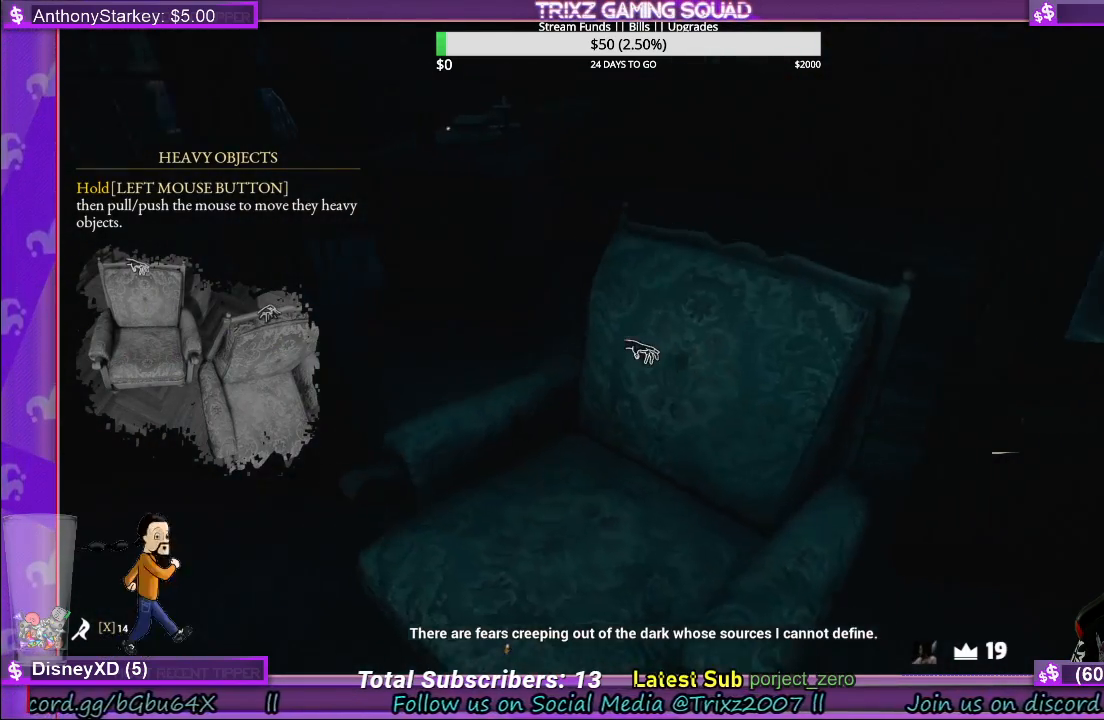
{"keys": ["a", "w"], "mouse": [], "events": []}
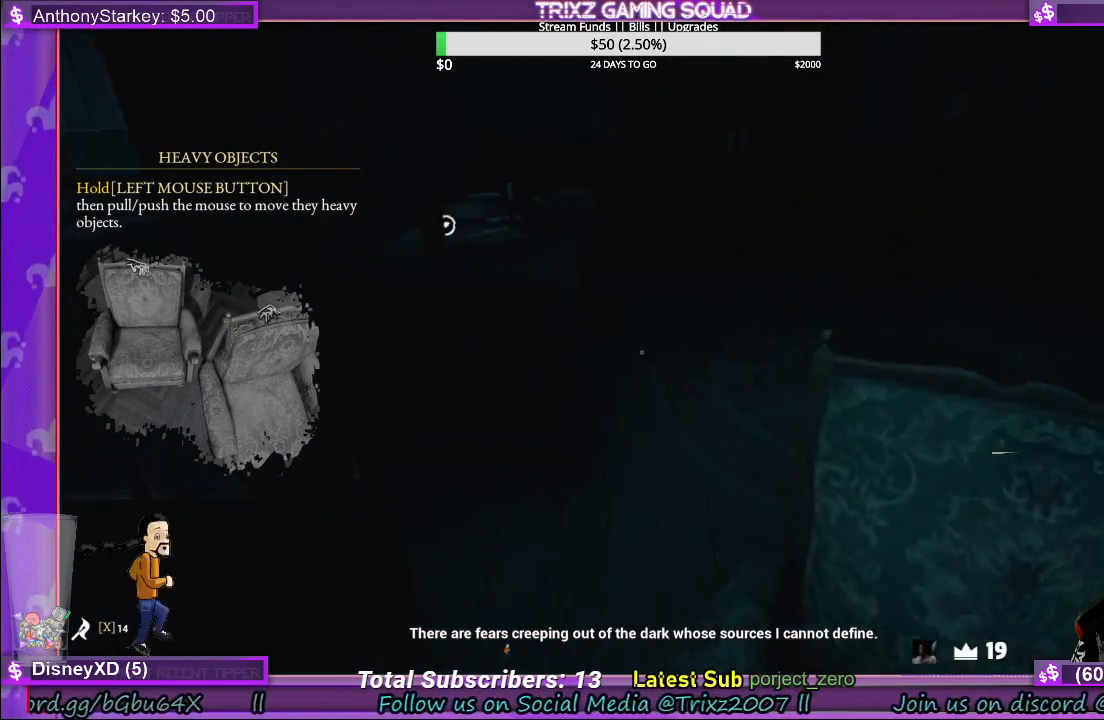
{"keys": ["w"], "mouse": [], "events": [[167, "a", "up"], [183, "w", "up"], [400, "w", "down"]]}
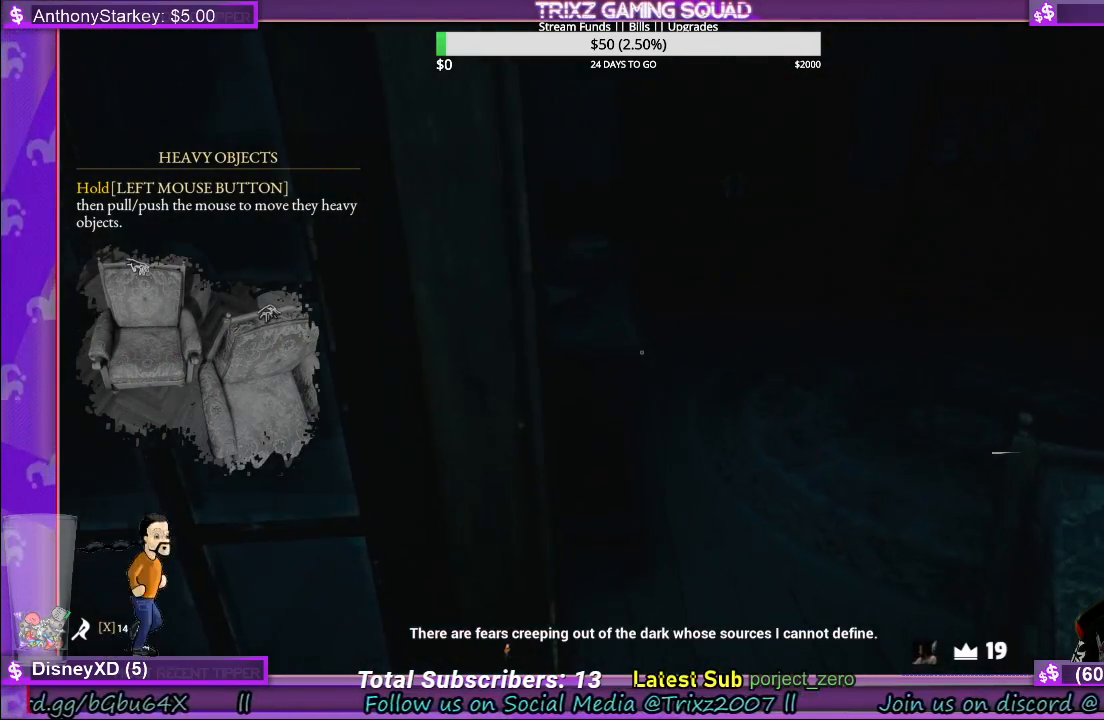
{"keys": ["d", "shift", "w"], "mouse": [], "events": [[150, "d", "down"], [200, "shift", "down"]]}
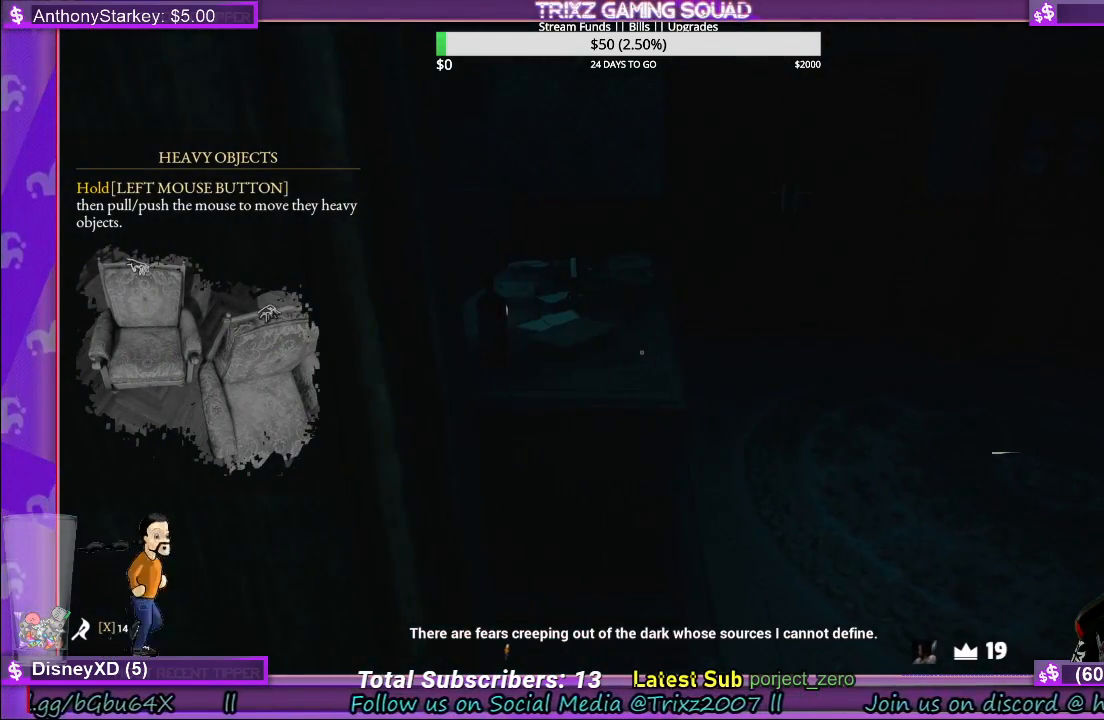
{"keys": [], "mouse": [], "events": [[50, "shift", "up"], [200, "d", "up"], [200, "w", "up"]]}
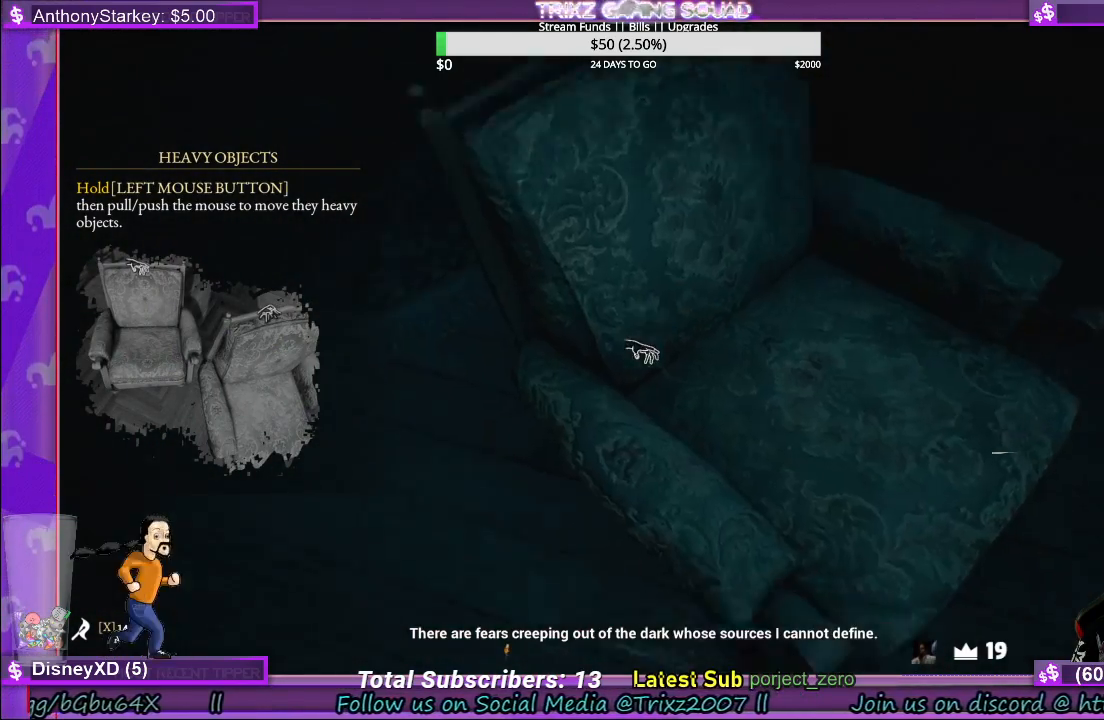
{"keys": ["d", "w"], "mouse": ["left"], "events": [[83, "mouse_left", "down"], [150, "d", "down"], [483, "w", "down"]]}
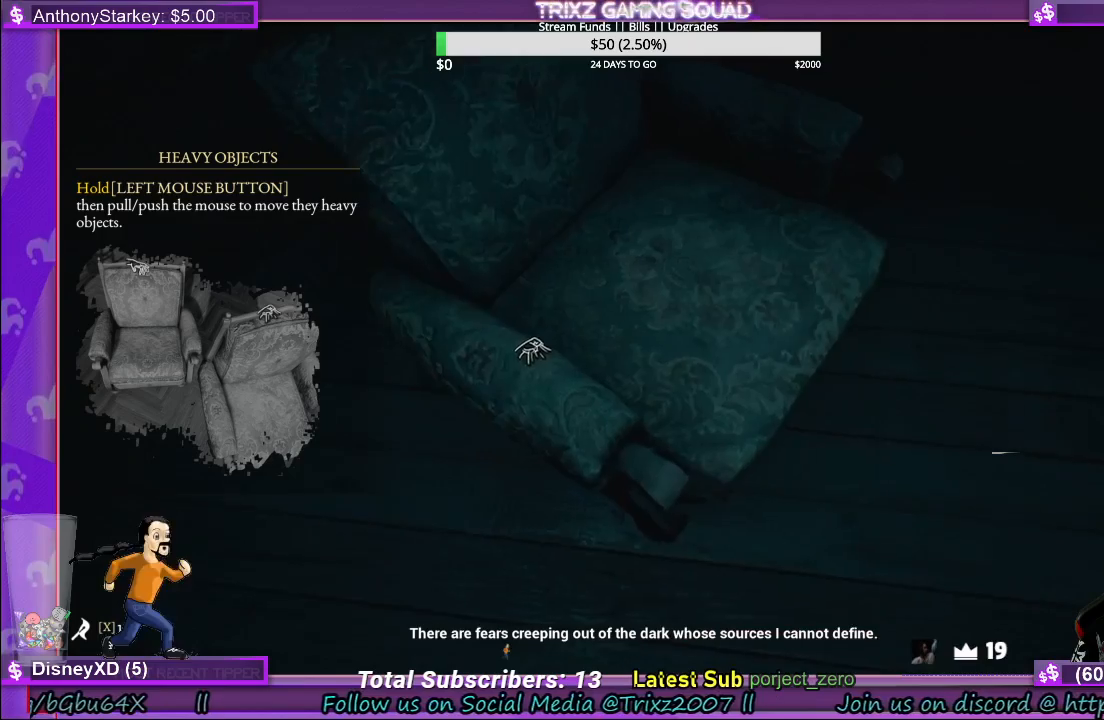
{"keys": ["d", "w"], "mouse": ["left"], "events": [[300, "w", "up"], [433, "w", "down"]]}
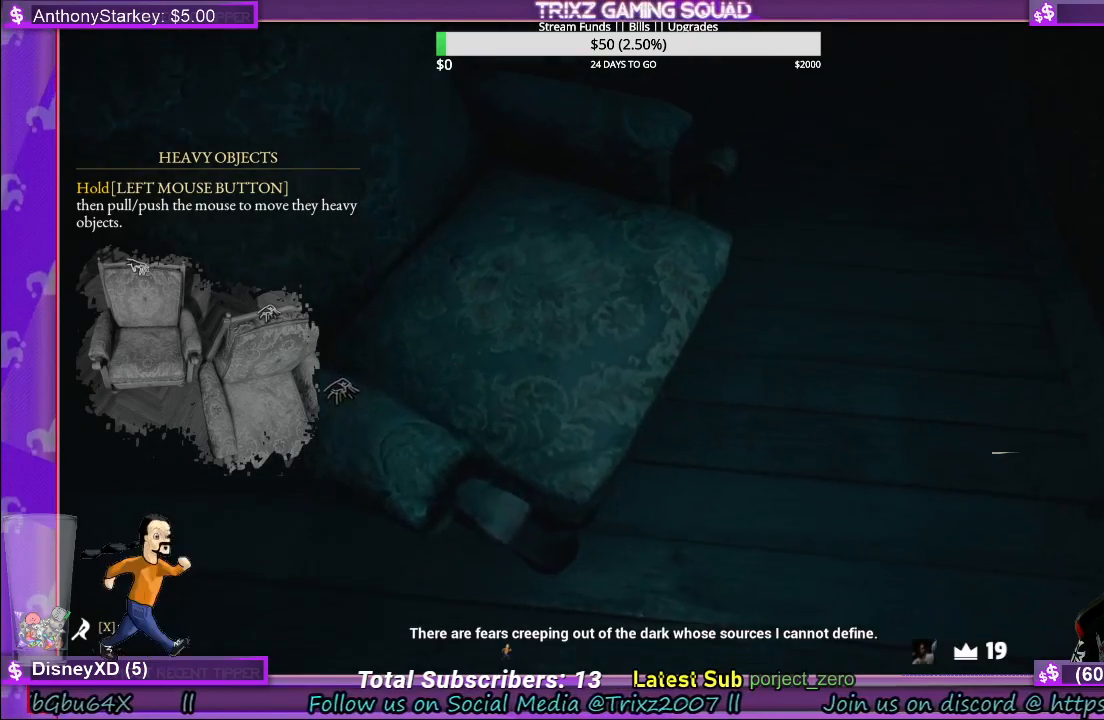
{"keys": ["d", "w"], "mouse": ["left"], "events": []}
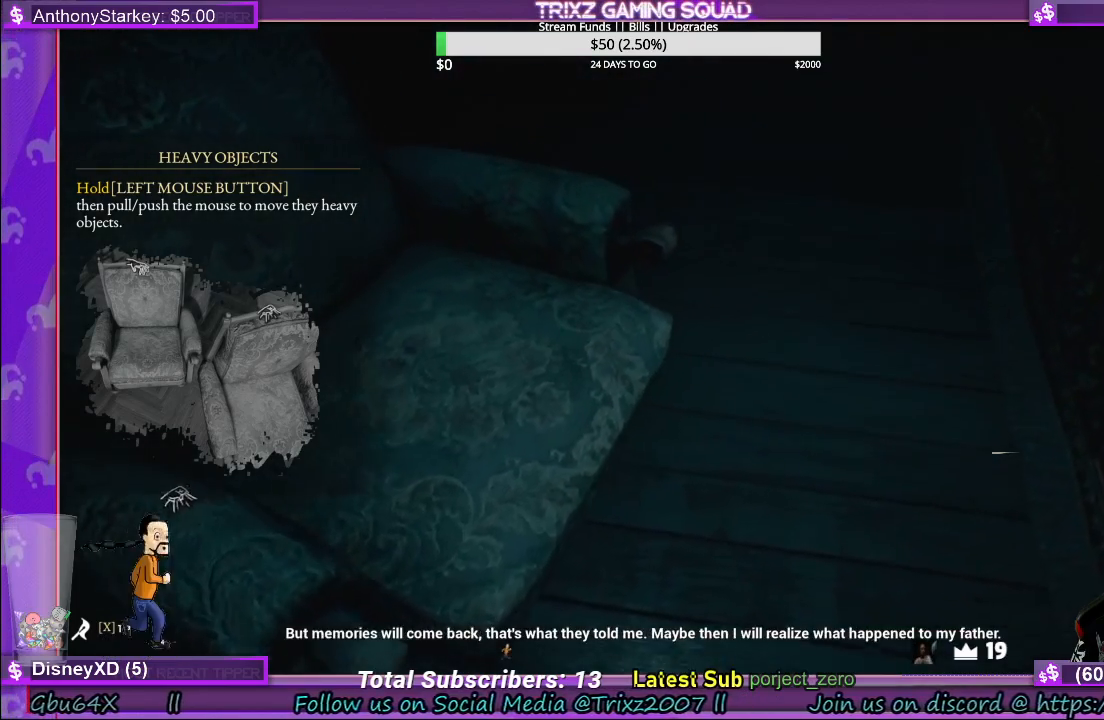
{"keys": ["a"], "mouse": [], "events": [[367, "w", "up"], [383, "d", "up"], [383, "mouse_left", "up"], [433, "a", "down"]]}
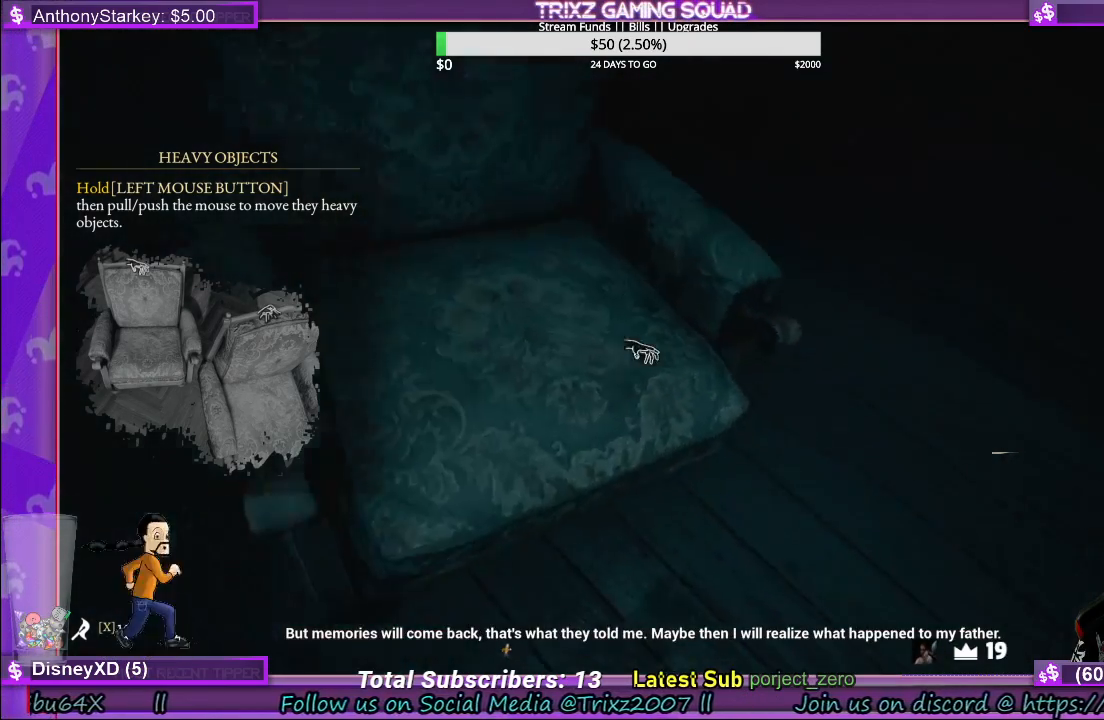
{"keys": ["a", "shift", "w"], "mouse": [], "events": [[350, "w", "down"], [367, "shift", "down"]]}
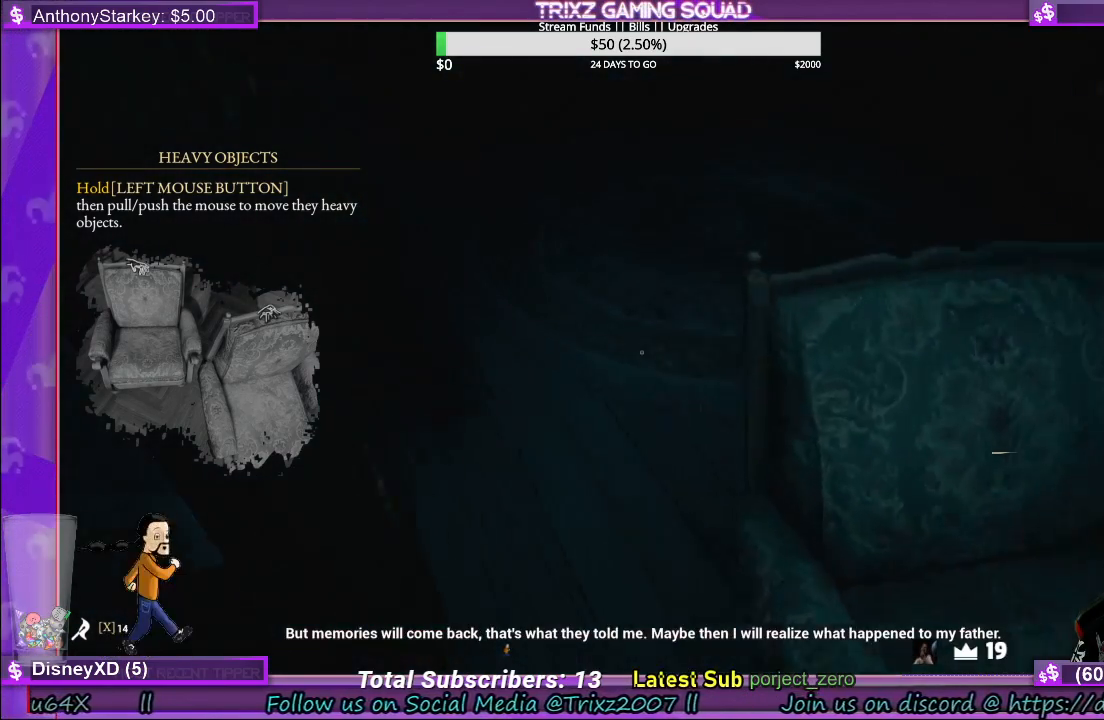
{"keys": ["d", "w"], "mouse": [], "events": [[67, "a", "up"], [383, "d", "down"], [483, "shift", "up"]]}
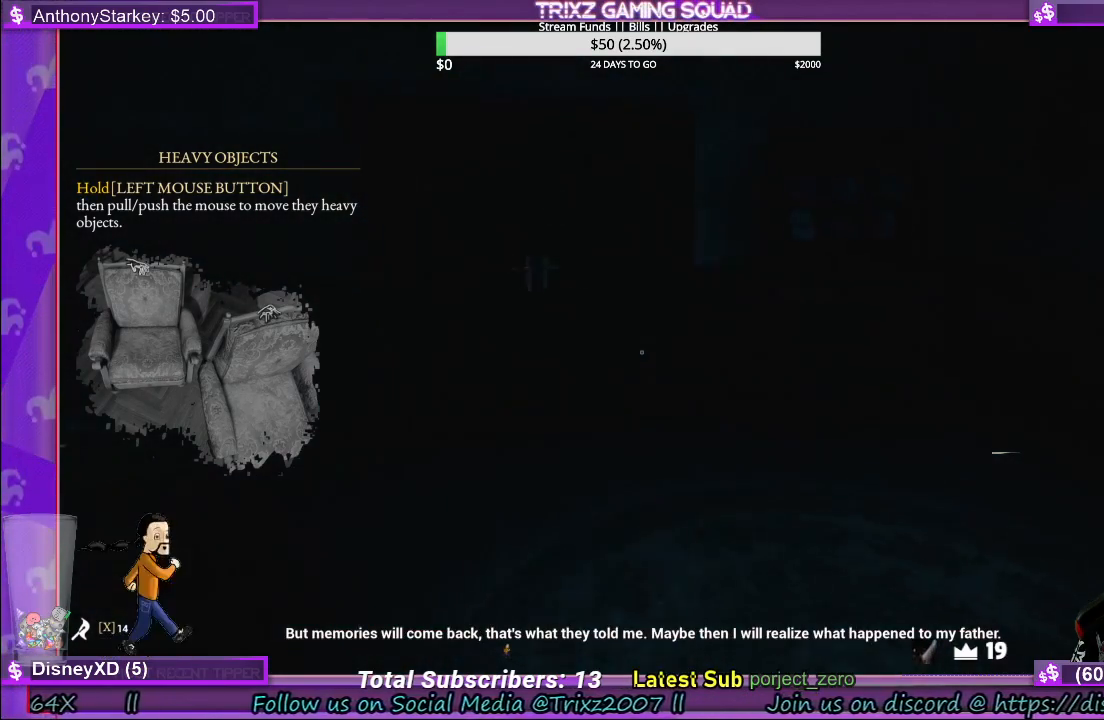
{"keys": [], "mouse": [], "events": [[200, "d", "up"], [200, "w", "up"]]}
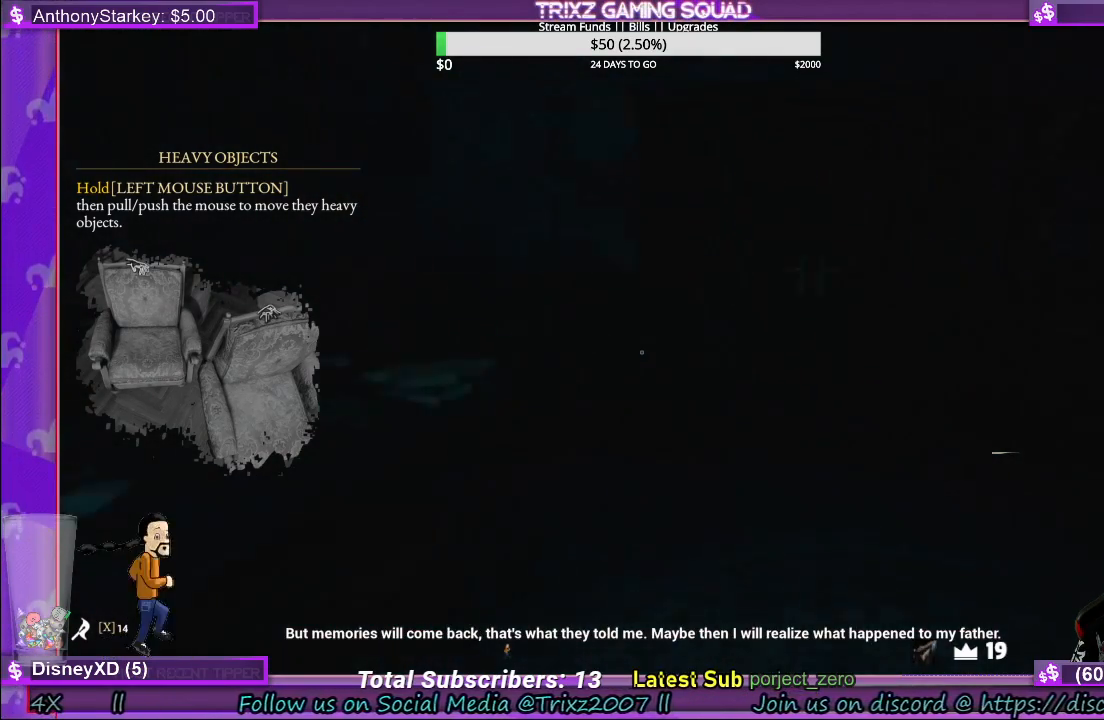
{"keys": [], "mouse": [], "events": []}
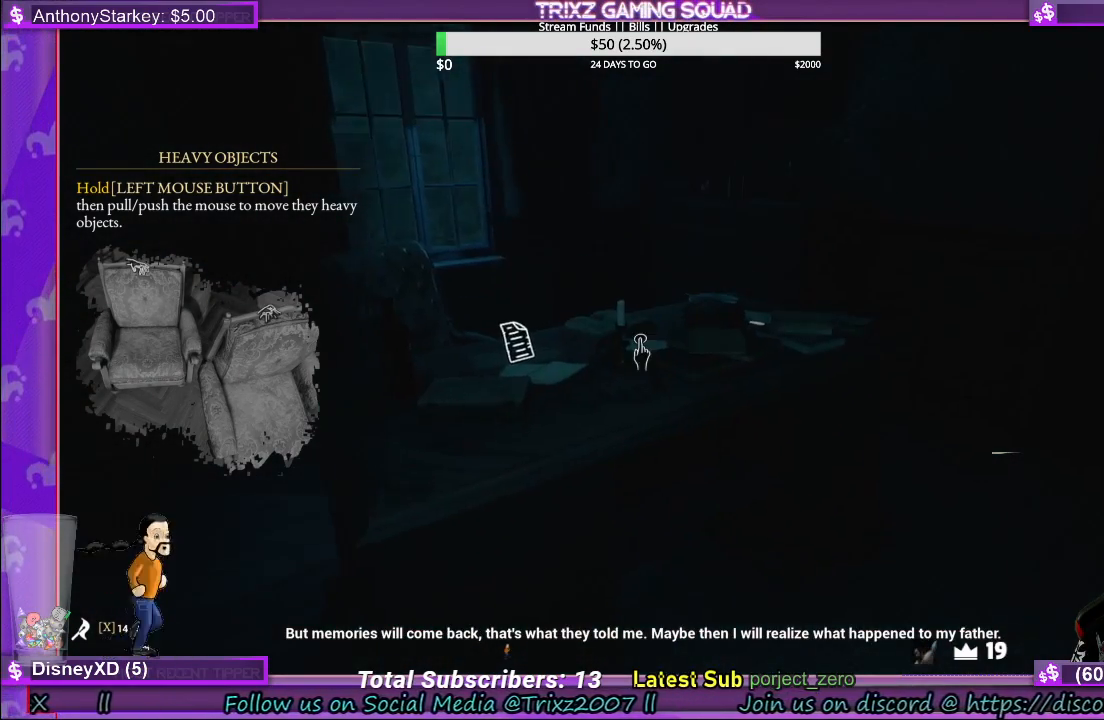
{"keys": ["w"], "mouse": [], "events": [[217, "w", "down"]]}
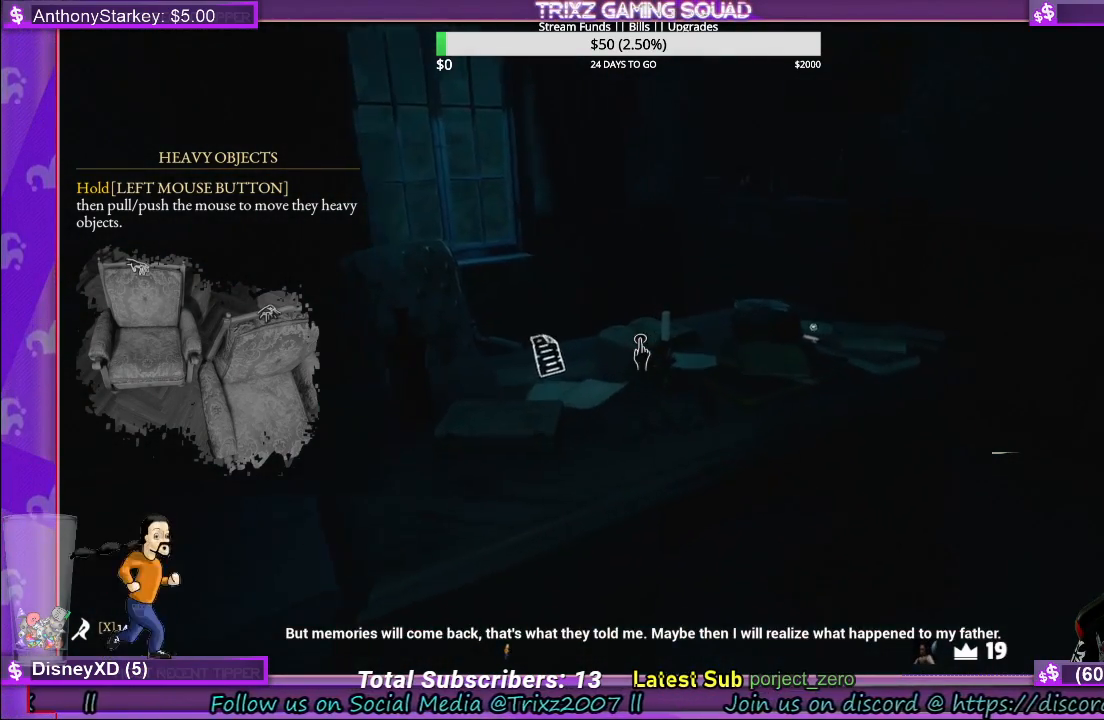
{"keys": [], "mouse": [], "events": [[233, "w", "up"]]}
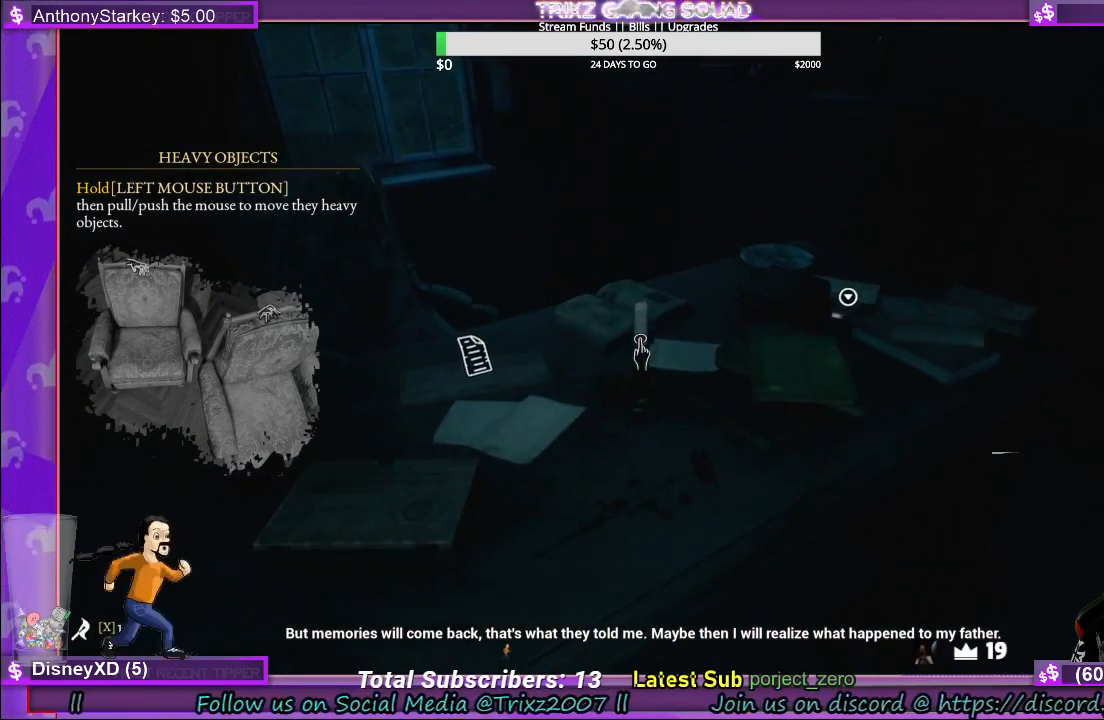
{"keys": [], "mouse": [], "events": [[283, "mouse_left", "down"], [383, "mouse_left", "up"]]}
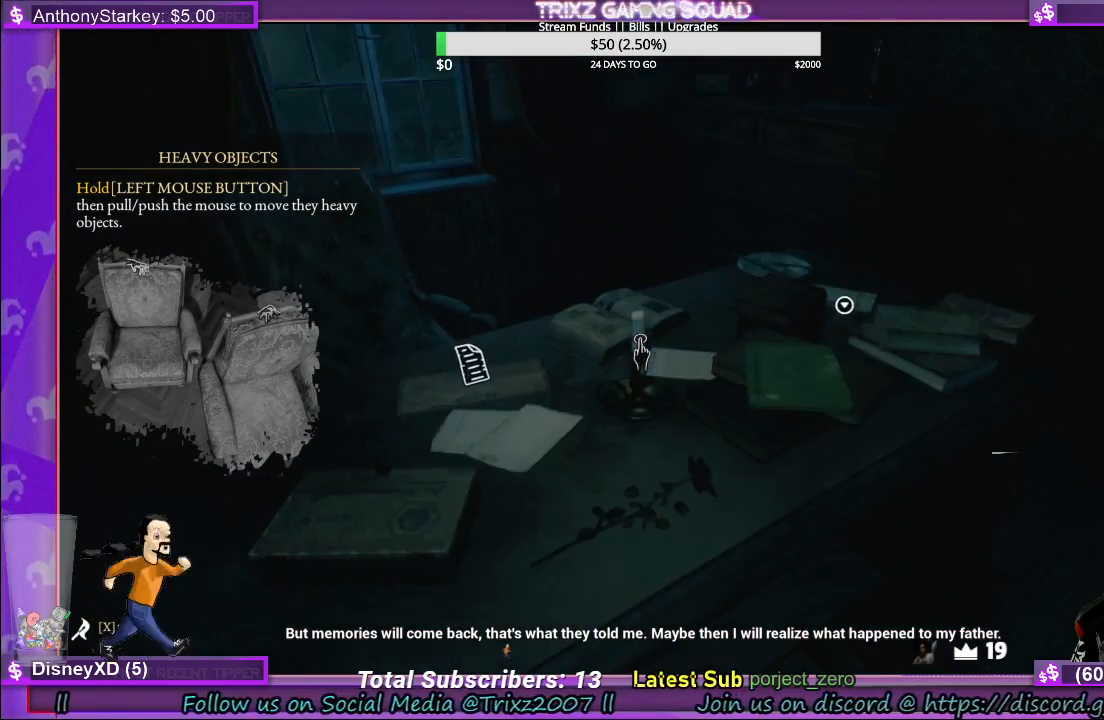
{"keys": [], "mouse": [], "events": []}
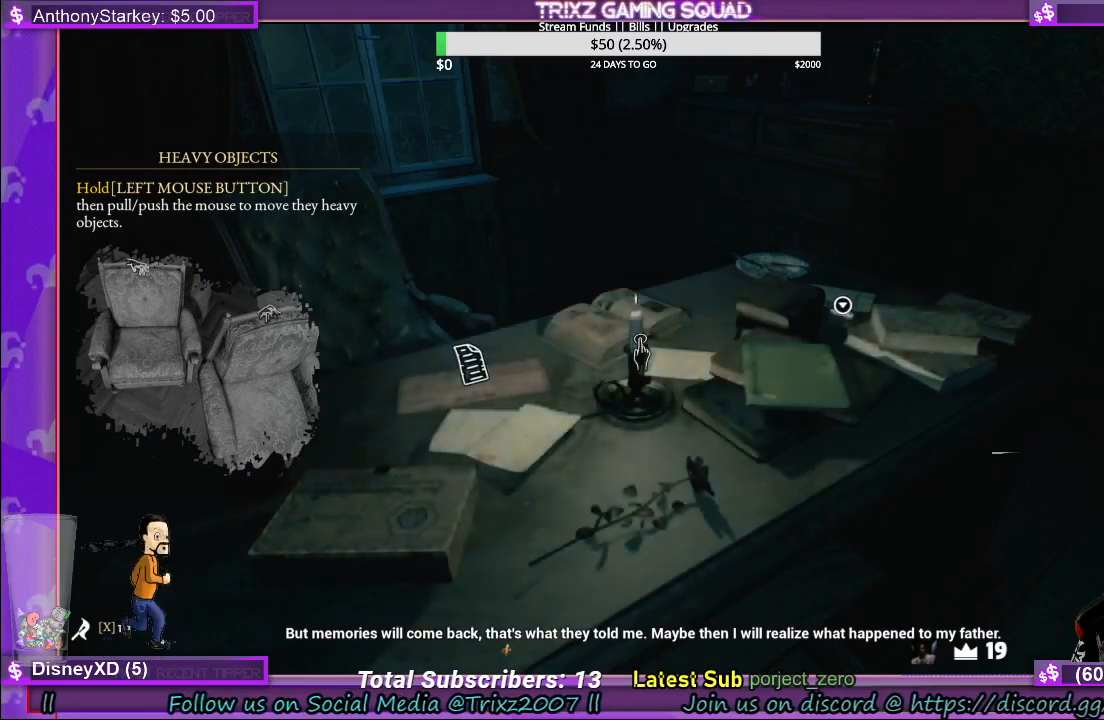
{"keys": [], "mouse": [], "events": []}
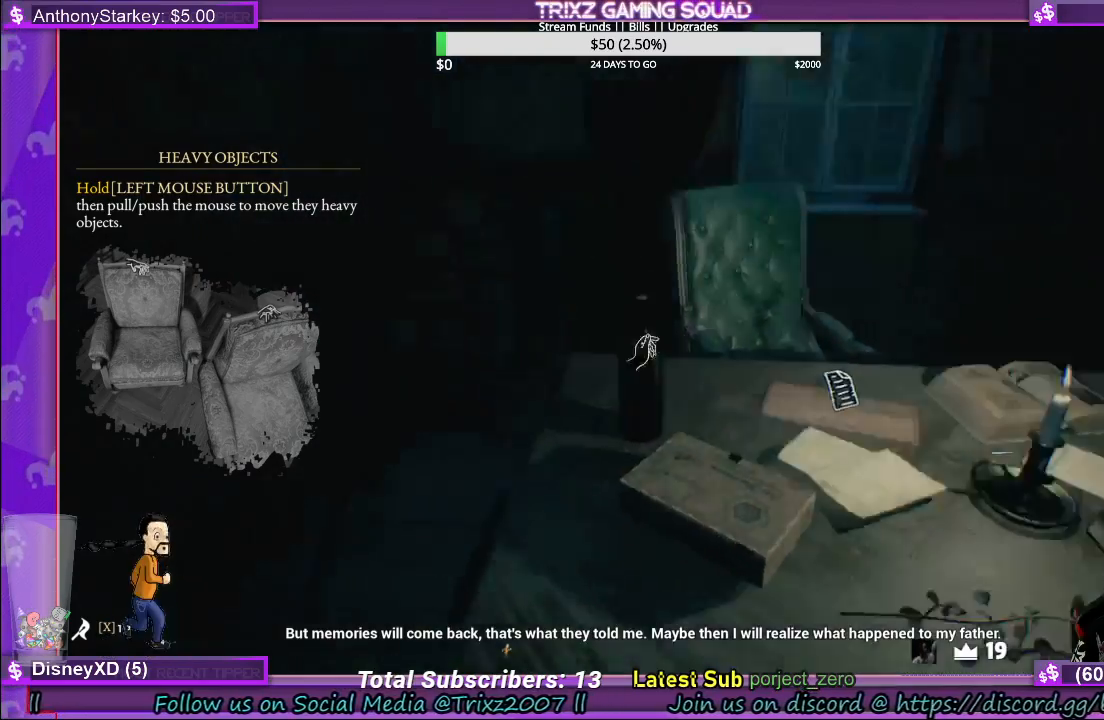
{"keys": [], "mouse": [], "events": [[383, "w", "down"], [500, "w", "up"]]}
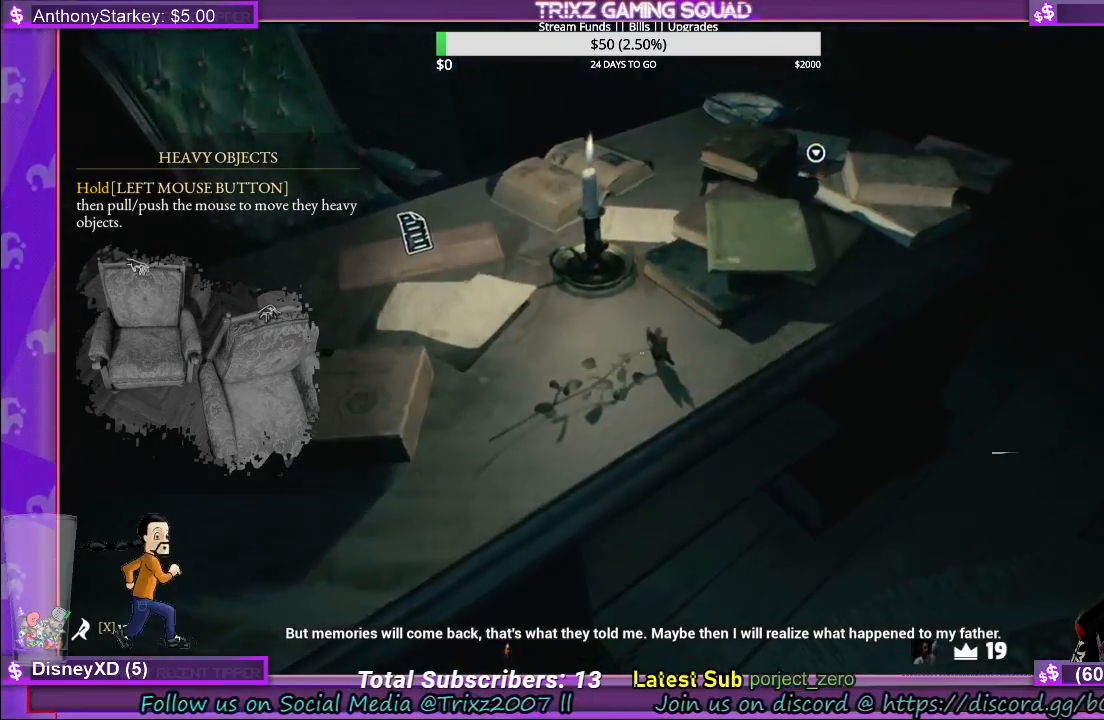
{"keys": [], "mouse": [], "events": []}
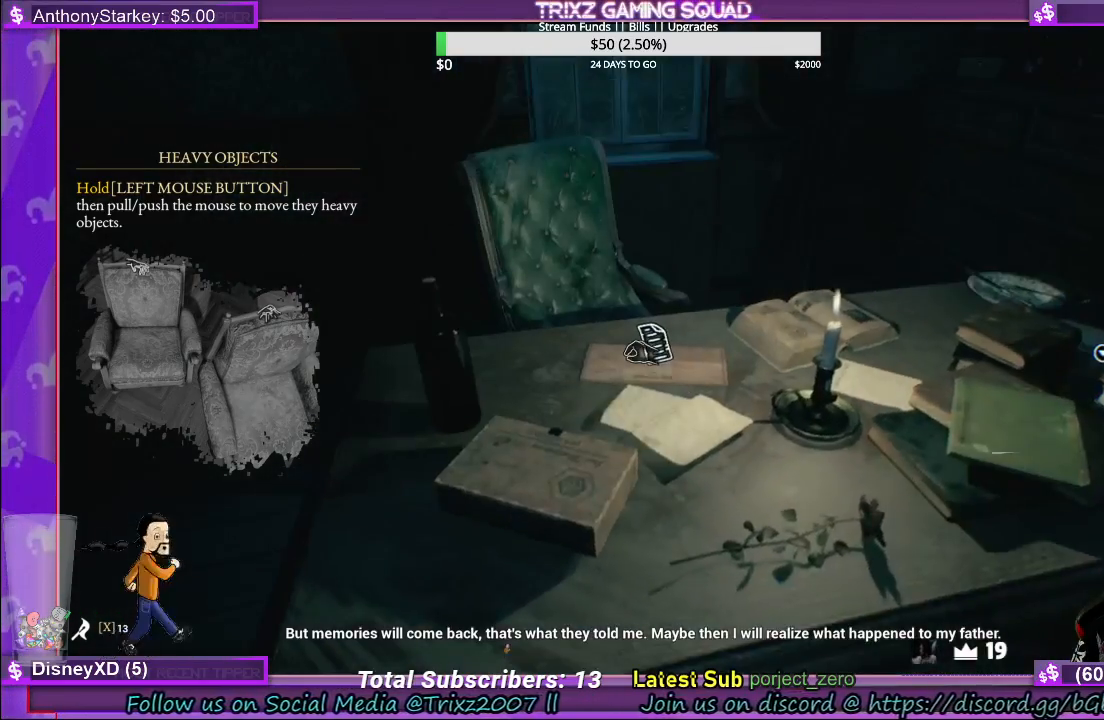
{"keys": [], "mouse": [], "events": [[250, "mouse_left", "down"], [350, "mouse_left", "up"]]}